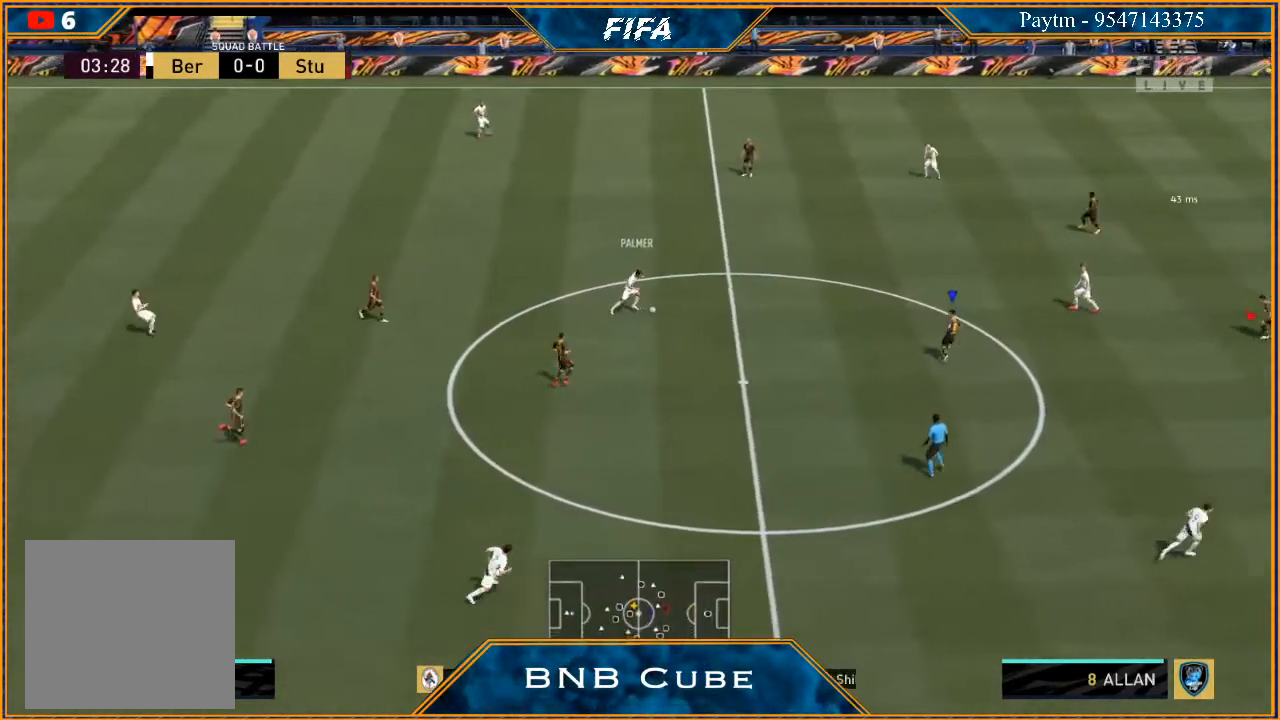
Gameplay with a controller (Xbox layout); each line is a JSON object with the inputs held at the frame after it. "events" lists button and stick changes between this image and that frame as [ms after this image, input, new state], when the widget could be followed in between.
{"buttons": ["L2", "R2"], "left_stick": "up-left", "right_stick": "center", "events": []}
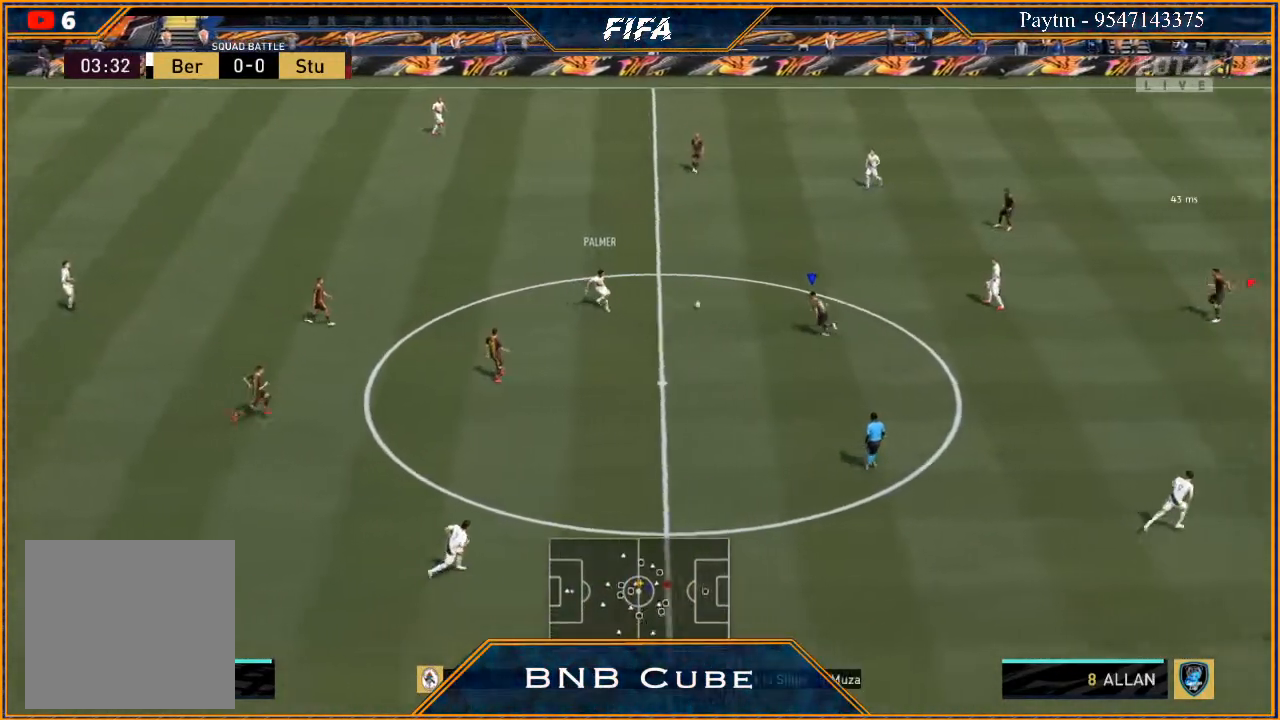
{"buttons": ["L2", "R2"], "left_stick": "right", "right_stick": "center", "events": [[133, "left_stick", "up"], [233, "left_stick", "up-right"], [467, "left_stick", "right"]]}
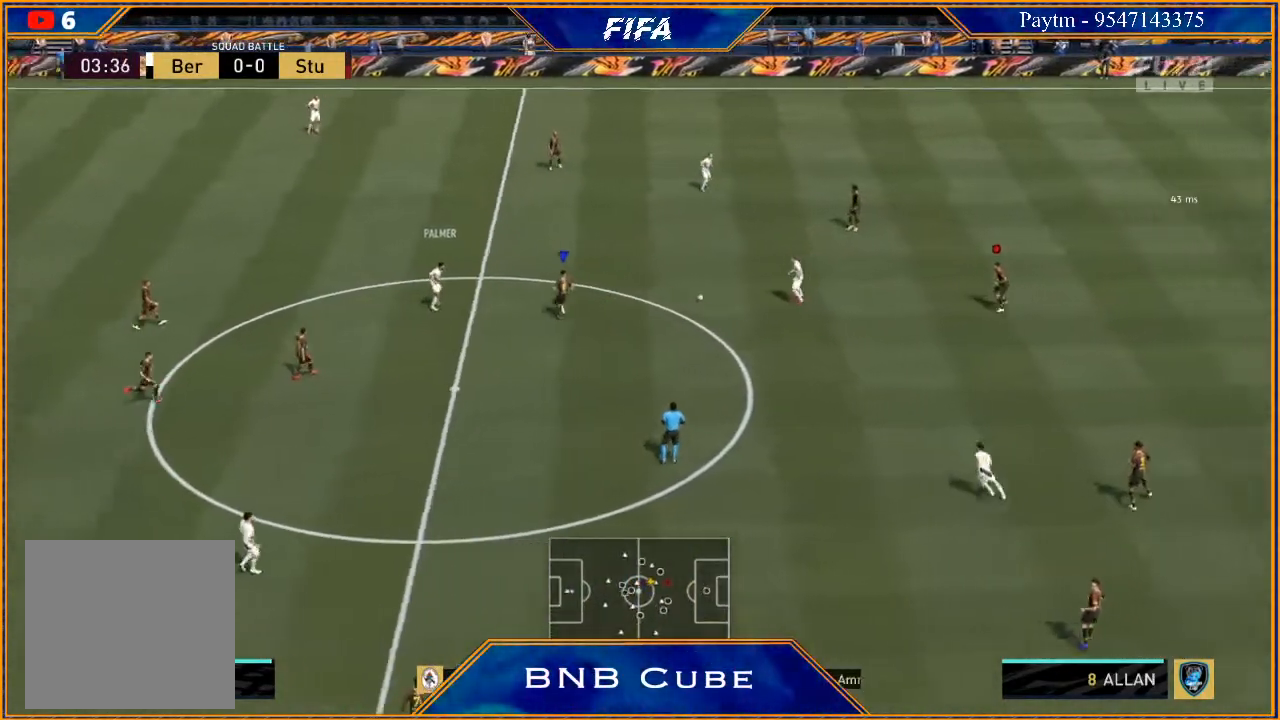
{"buttons": ["R2"], "left_stick": "right", "right_stick": "center", "events": [[300, "L2", "up"]]}
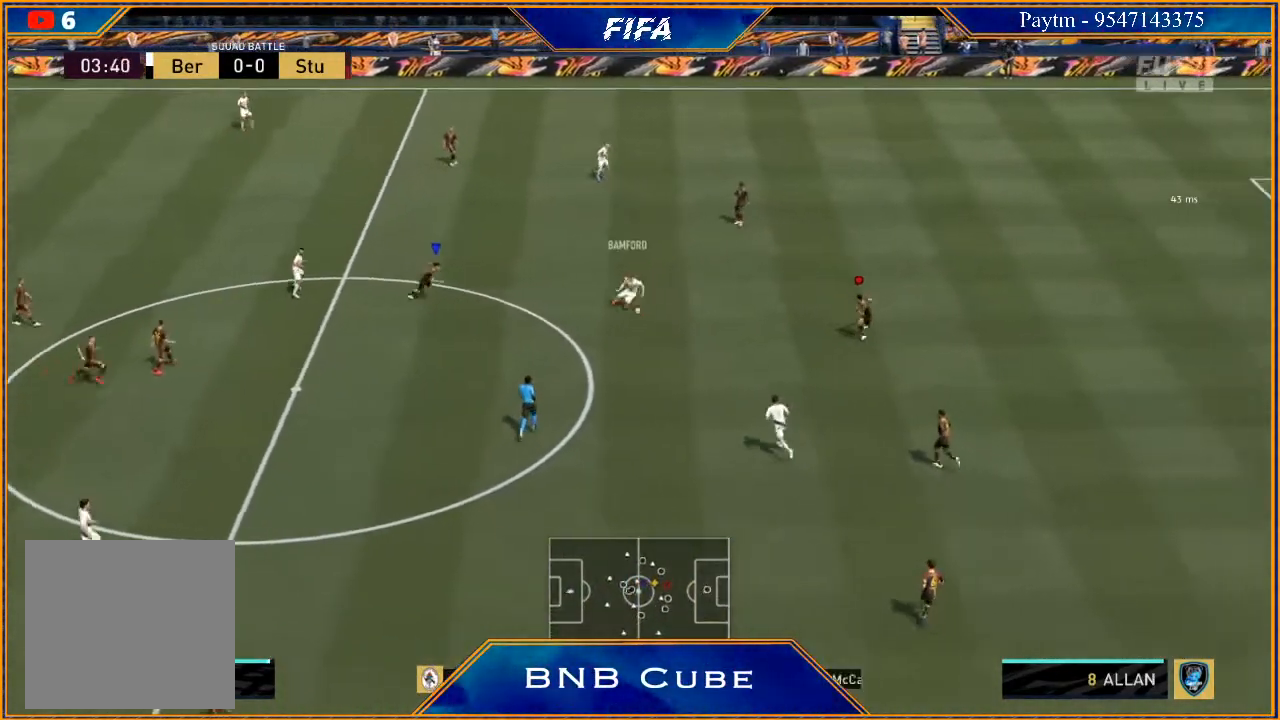
{"buttons": ["R2"], "left_stick": "right", "right_stick": "center", "events": []}
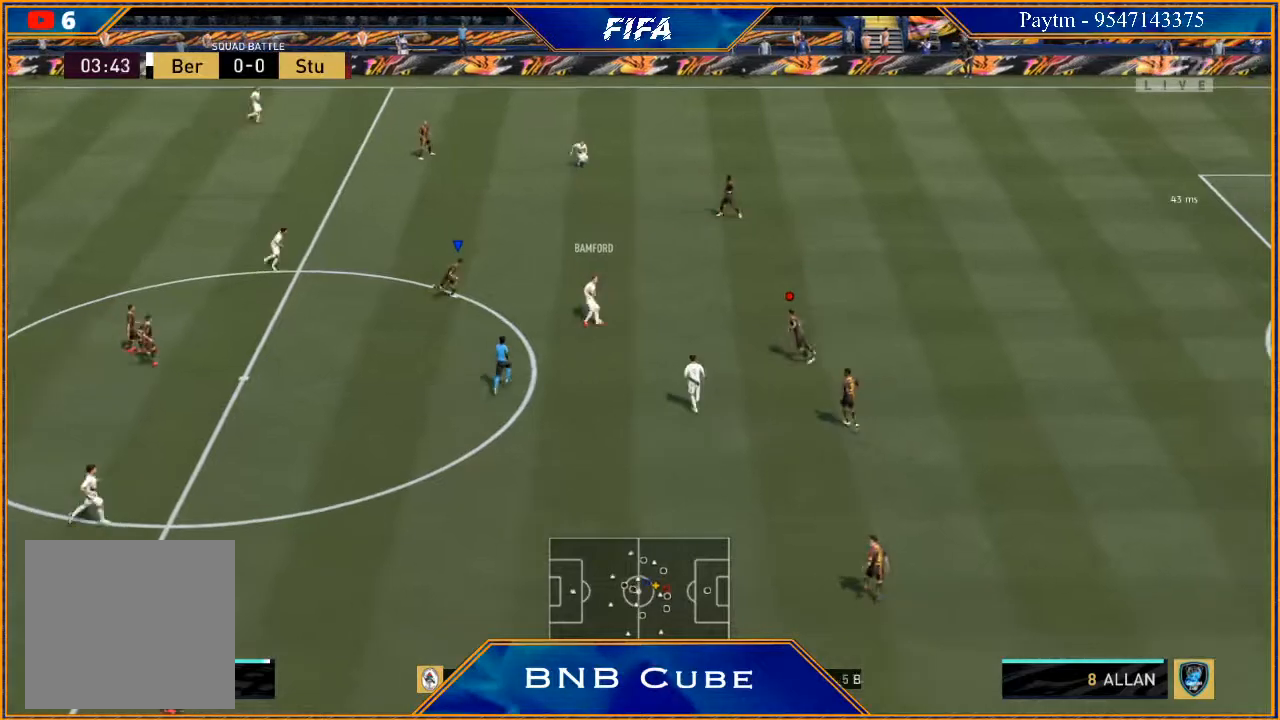
{"buttons": ["R2"], "left_stick": "right", "right_stick": "center", "events": []}
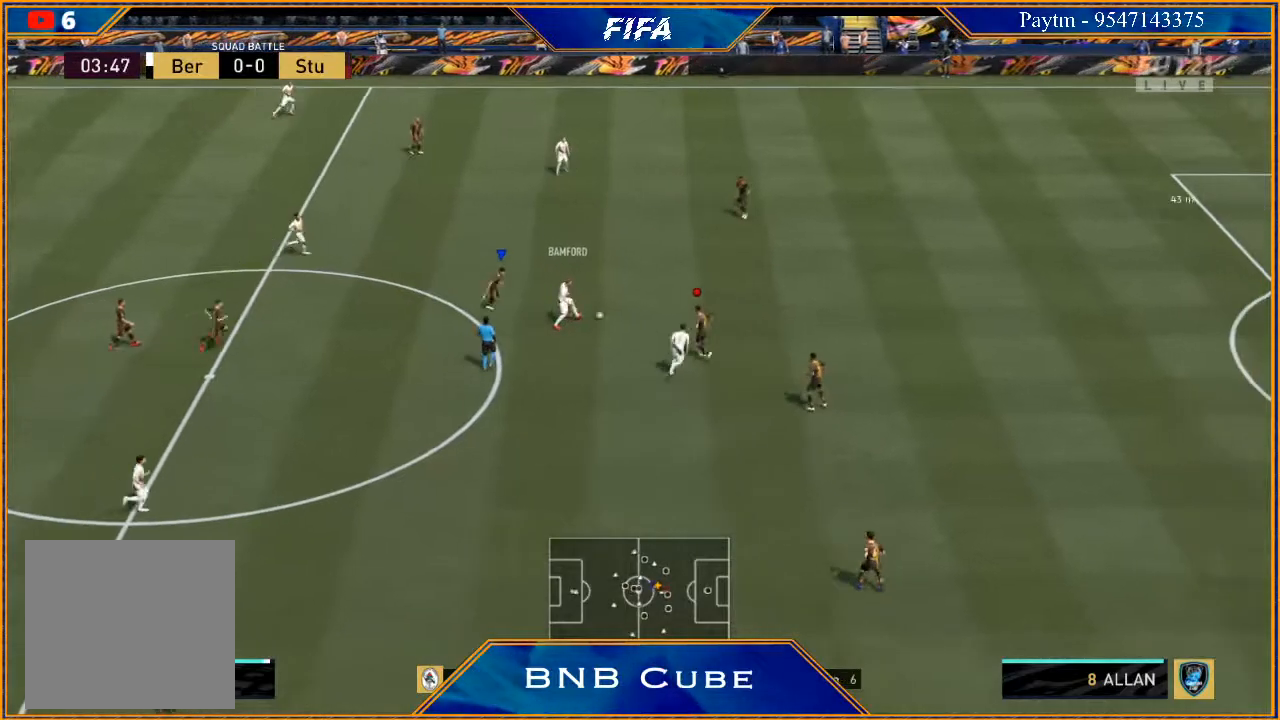
{"buttons": ["L2", "R2"], "left_stick": "right", "right_stick": "center", "events": [[333, "L2", "down"]]}
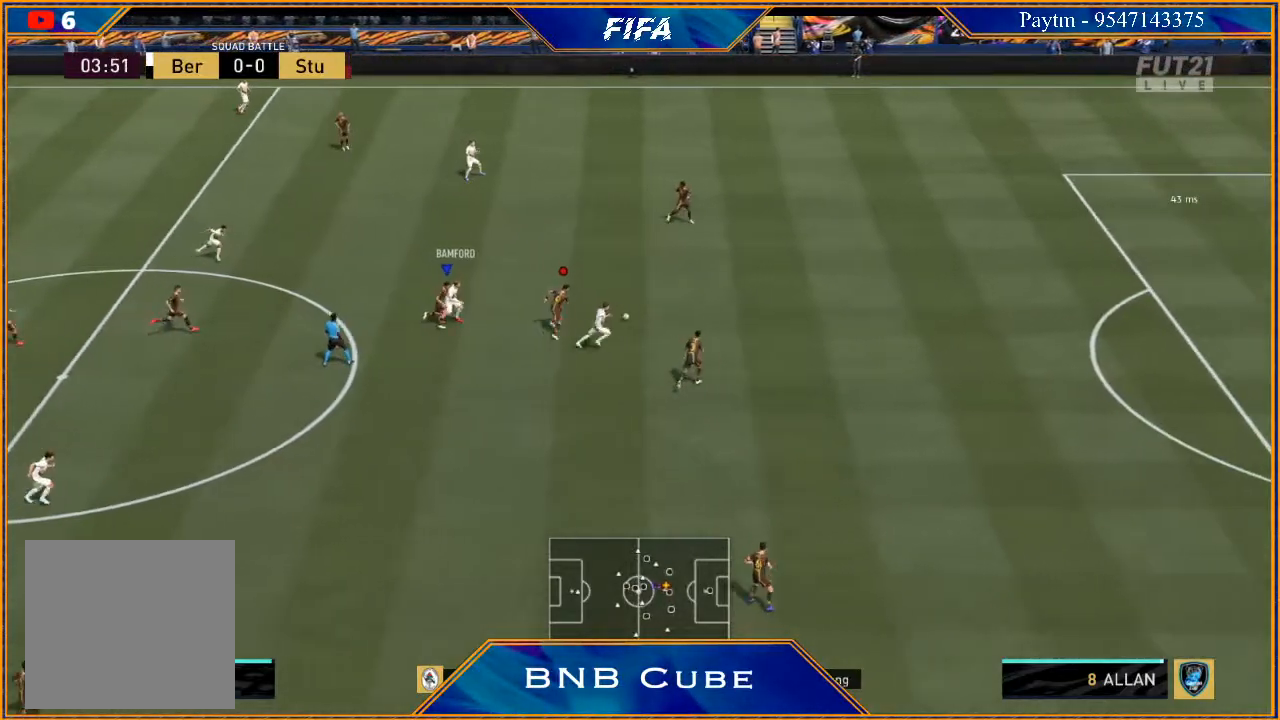
{"buttons": ["L1", "R2"], "left_stick": "up-right", "right_stick": "center", "events": [[100, "left_stick", "up-right"], [167, "L2", "up"], [400, "L1", "down"]]}
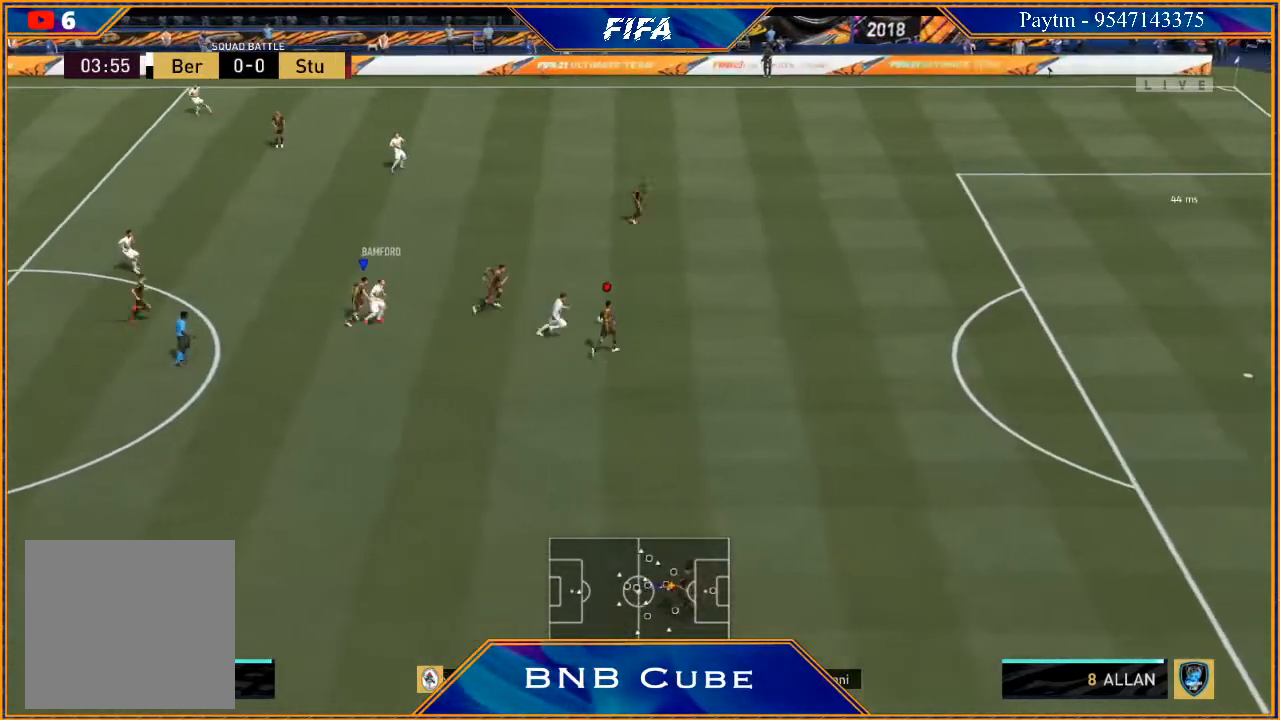
{"buttons": [], "left_stick": "up", "right_stick": "center", "events": [[133, "L1", "up"], [333, "R2", "up"], [500, "left_stick", "up"]]}
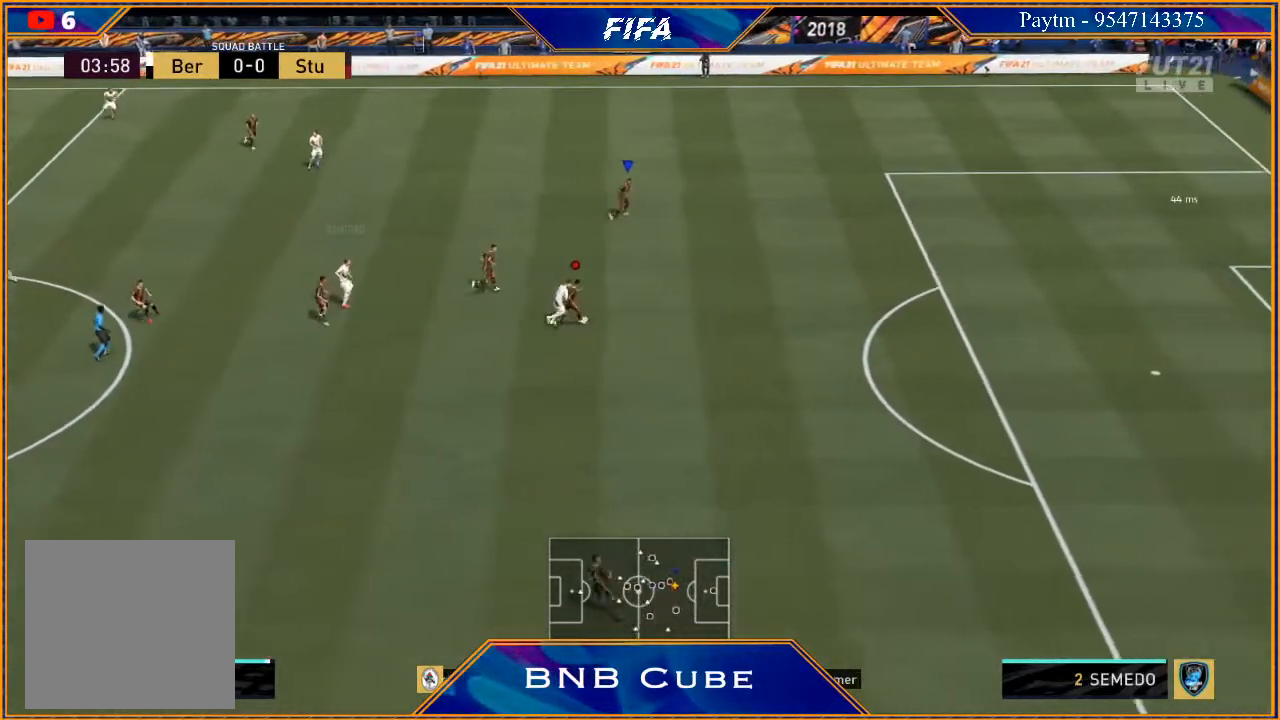
{"buttons": [], "left_stick": "up", "right_stick": "center", "events": [[233, "A", "down"], [333, "A", "up"]]}
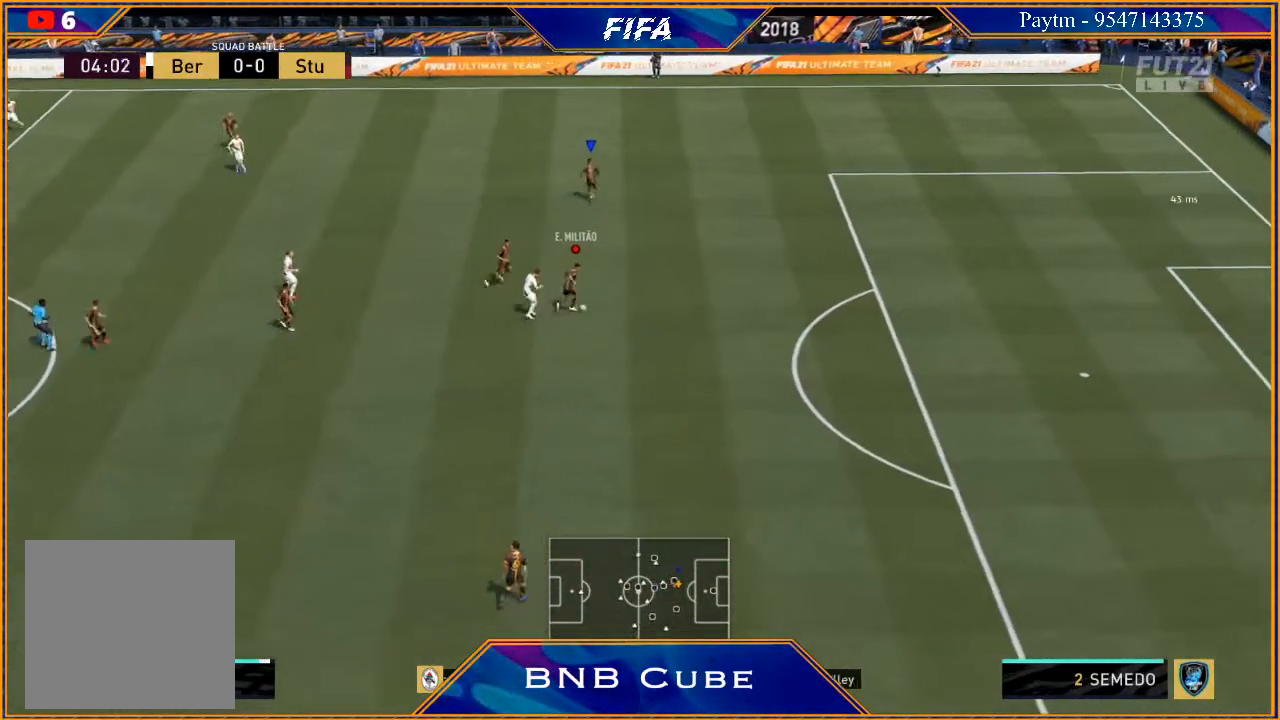
{"buttons": [], "left_stick": "up-left", "right_stick": "center", "events": [[433, "left_stick", "up-left"]]}
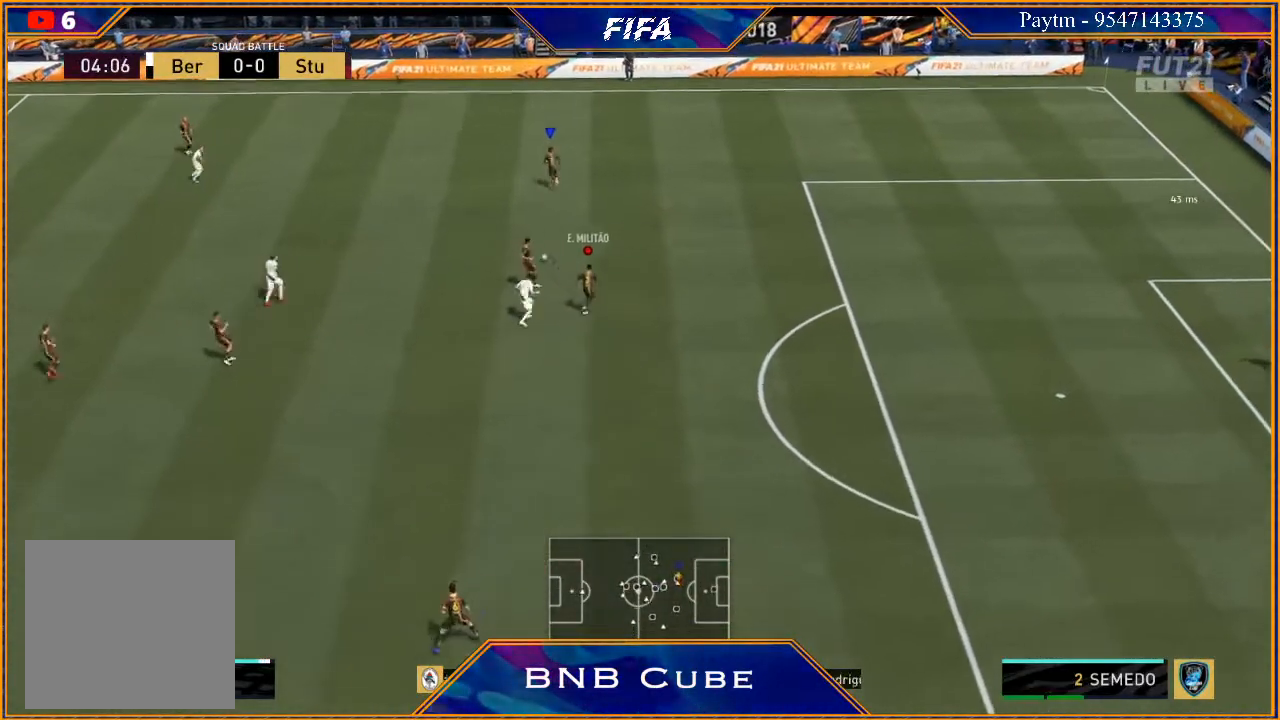
{"buttons": [], "left_stick": "left", "right_stick": "center", "events": [[33, "left_stick", "left"]]}
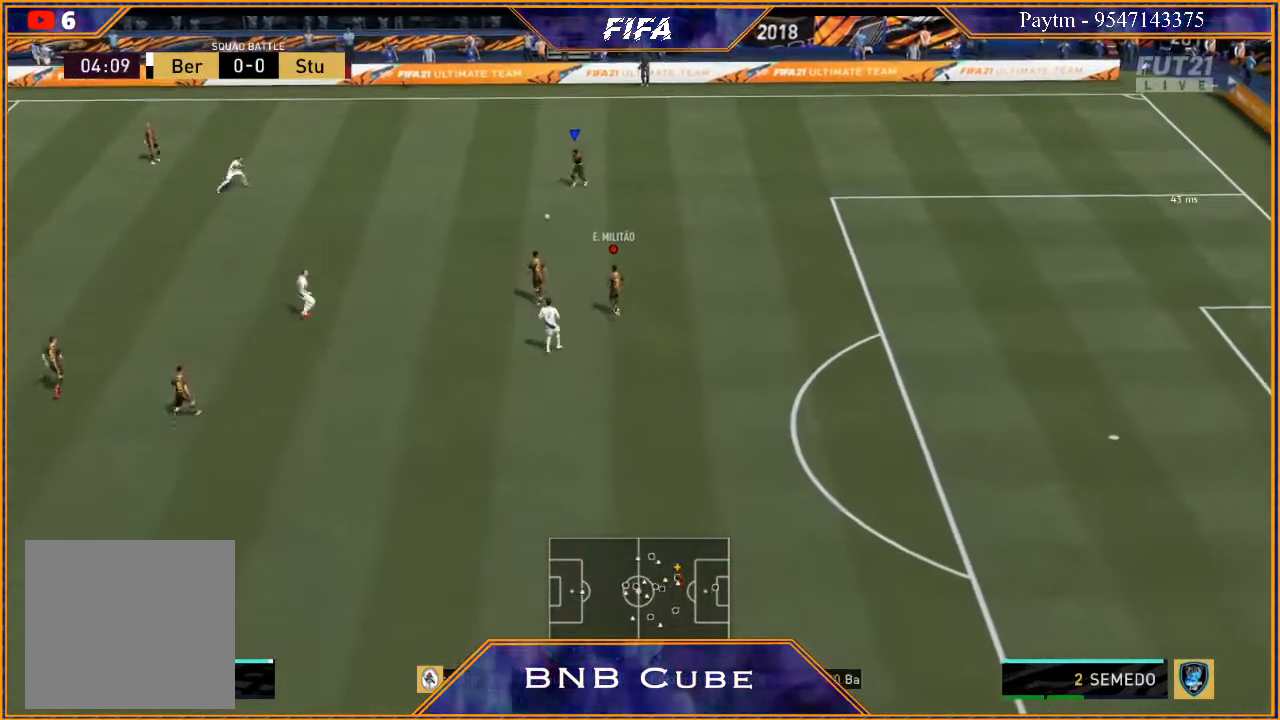
{"buttons": [], "left_stick": "left", "right_stick": "up", "events": [[400, "right_stick", "up"]]}
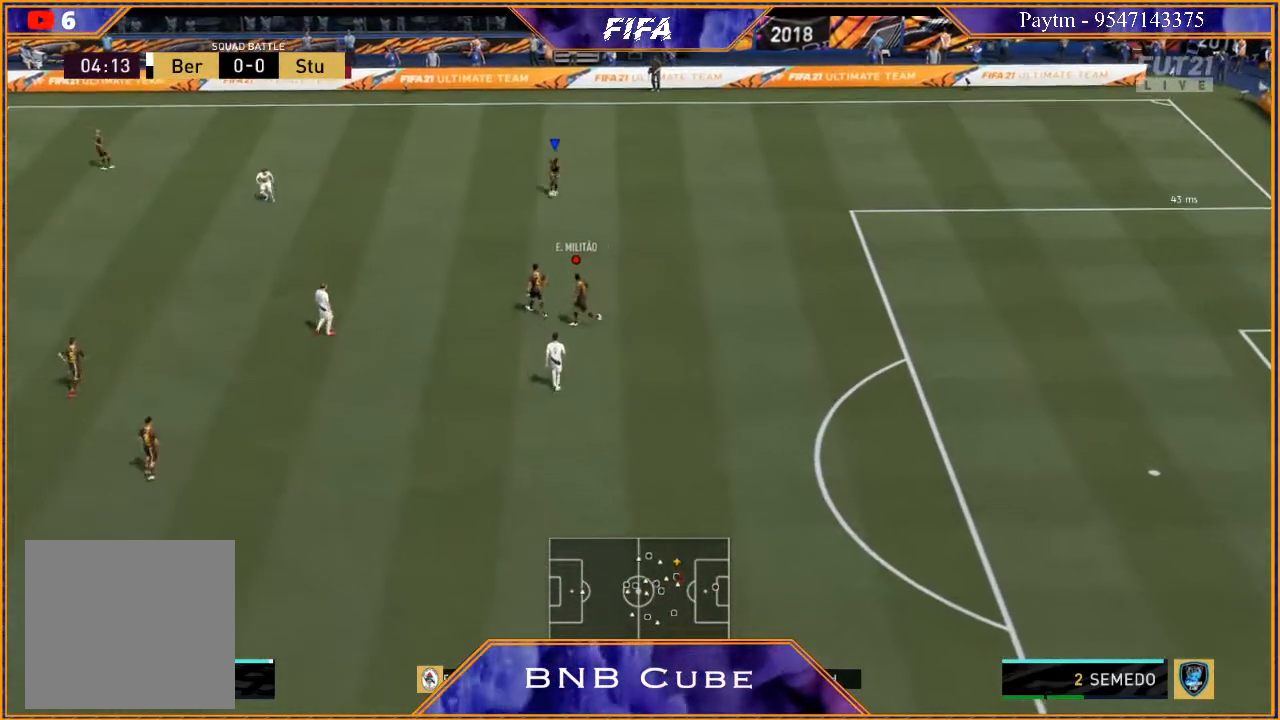
{"buttons": [], "left_stick": "up-left", "right_stick": "center", "events": [[167, "left_stick", "up-left"], [433, "right_stick", "center"]]}
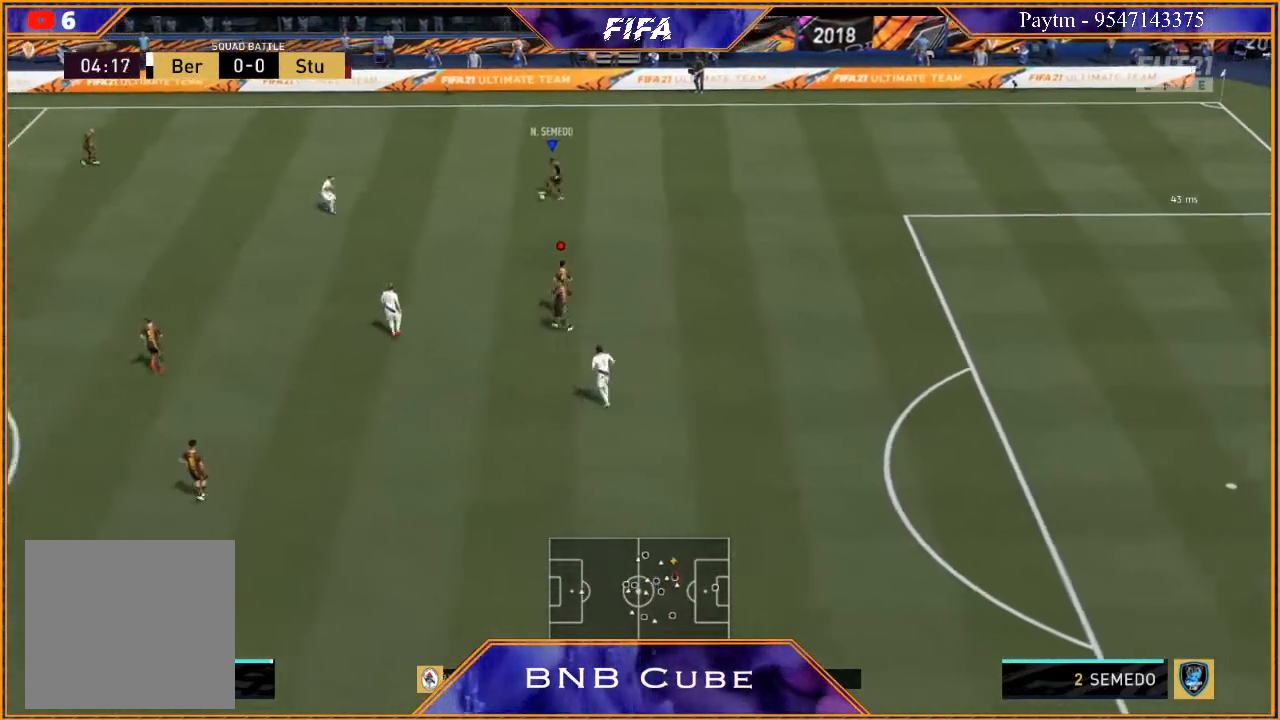
{"buttons": ["R2"], "left_stick": "left", "right_stick": "center", "events": [[100, "A", "down"], [200, "A", "up"], [333, "R2", "down"], [367, "left_stick", "left"]]}
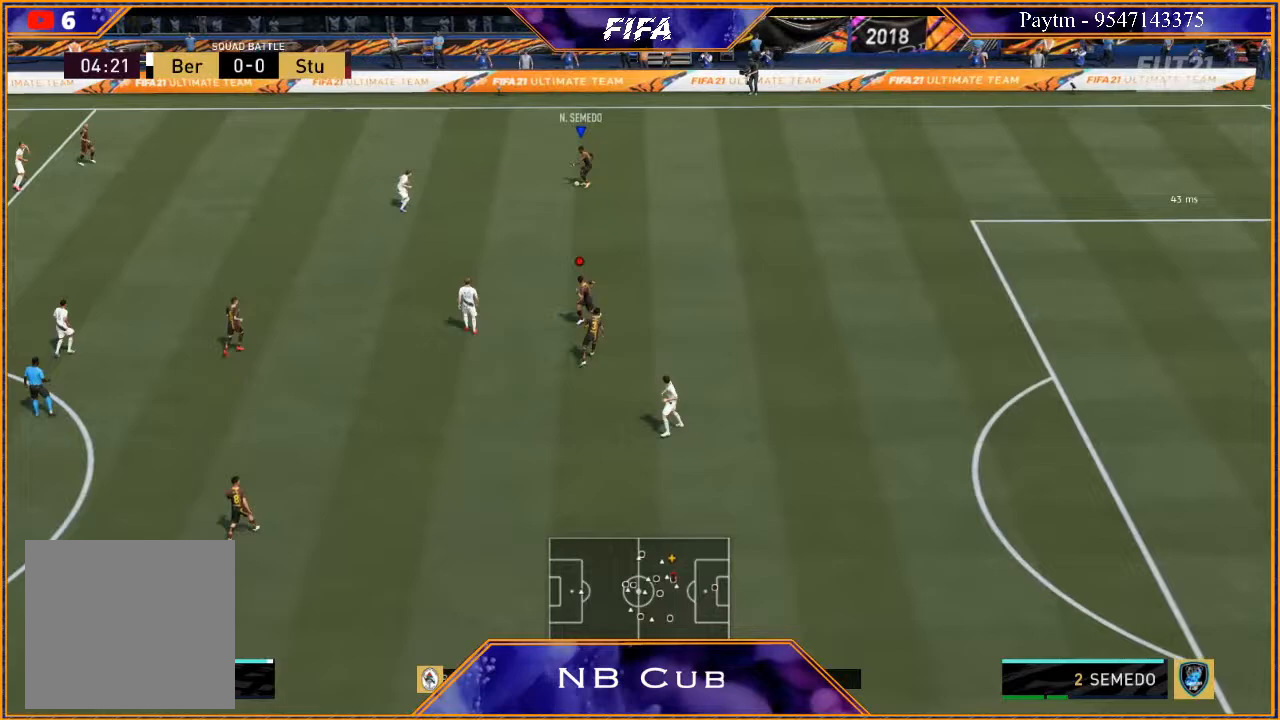
{"buttons": ["R2"], "left_stick": "down-right", "right_stick": "center", "events": [[33, "left_stick", "center"], [400, "left_stick", "down-right"]]}
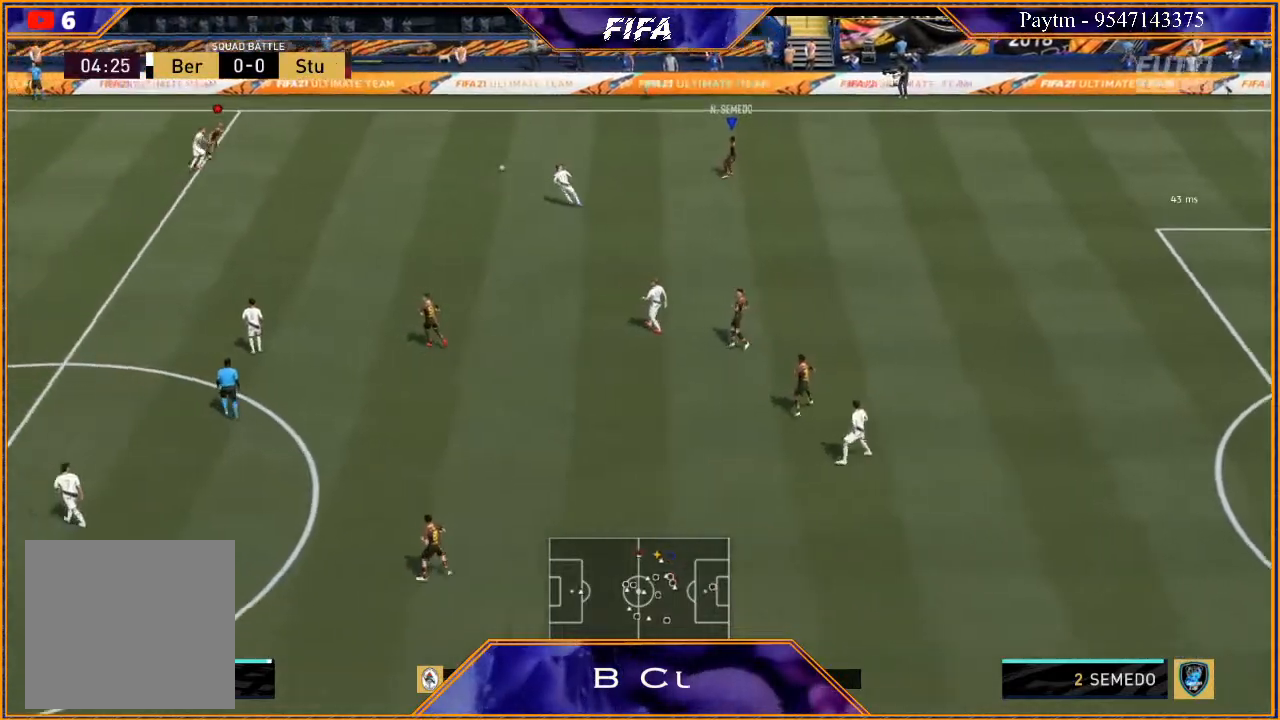
{"buttons": [], "left_stick": "down-right", "right_stick": "center", "events": [[433, "R2", "up"]]}
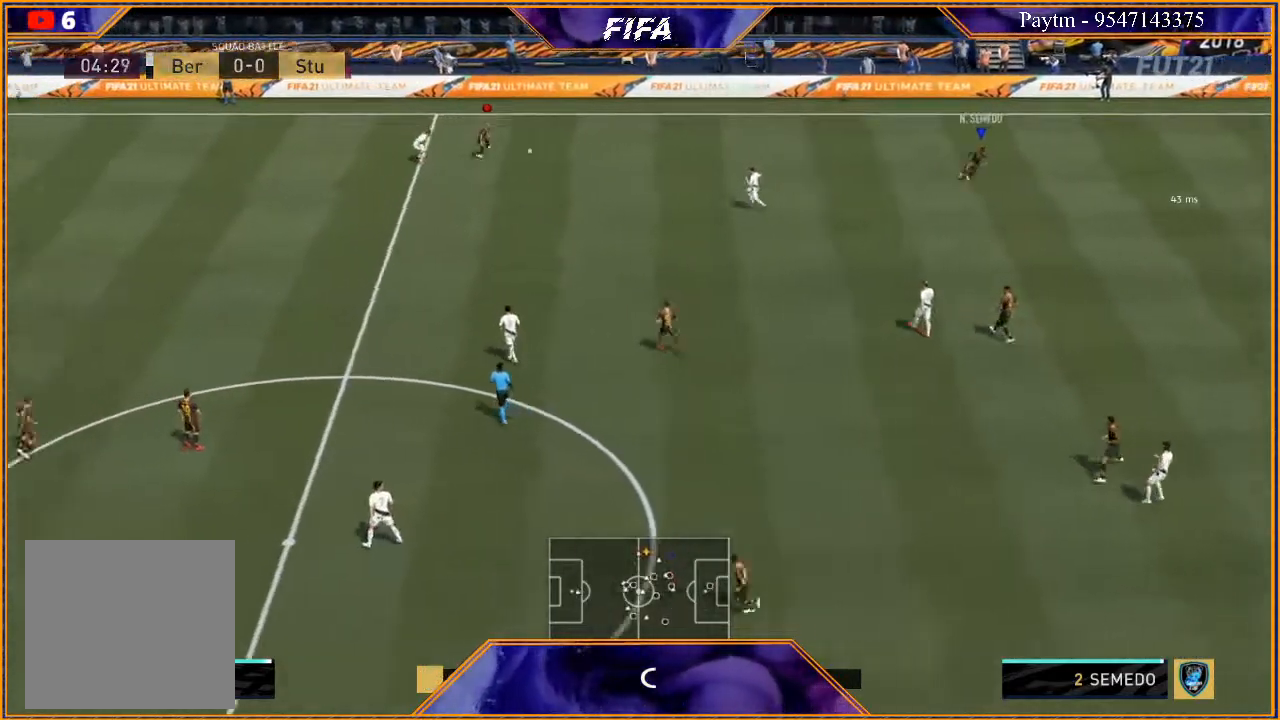
{"buttons": ["L1"], "left_stick": "right", "right_stick": "center", "events": [[67, "left_stick", "right"], [433, "L1", "down"]]}
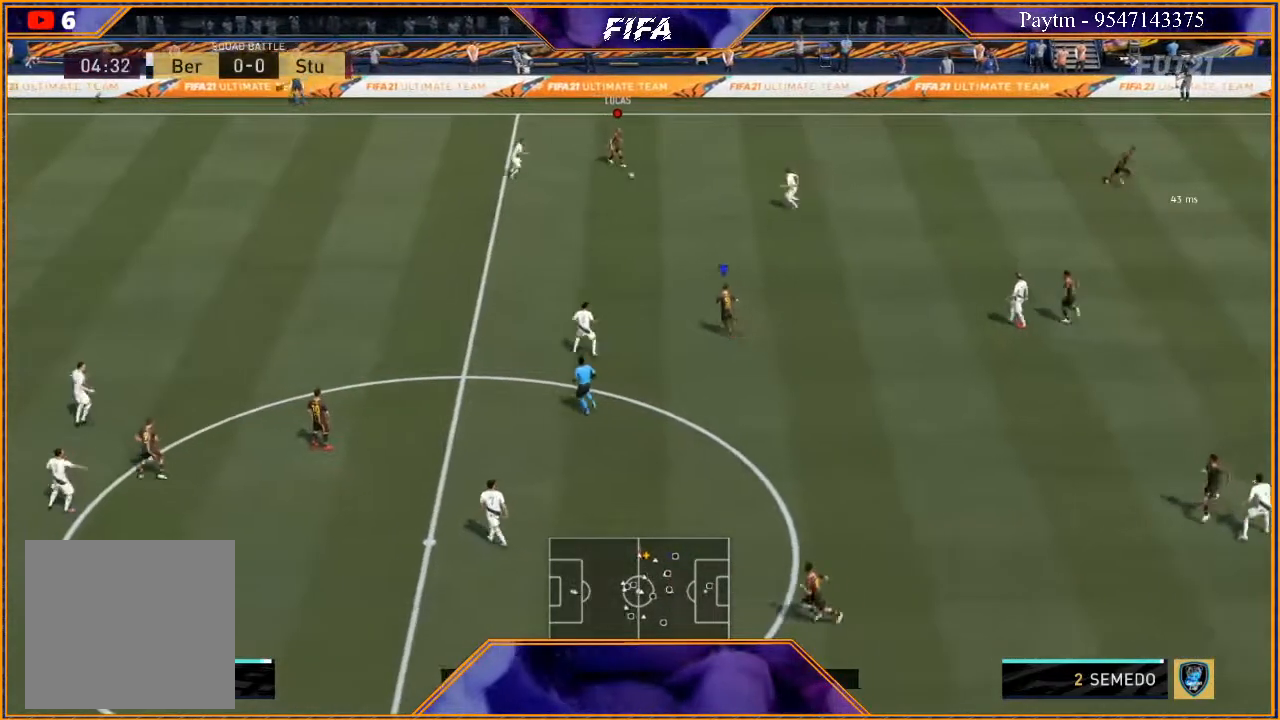
{"buttons": [], "left_stick": "up-right", "right_stick": "center", "events": [[67, "L1", "up"], [67, "left_stick", "up-right"]]}
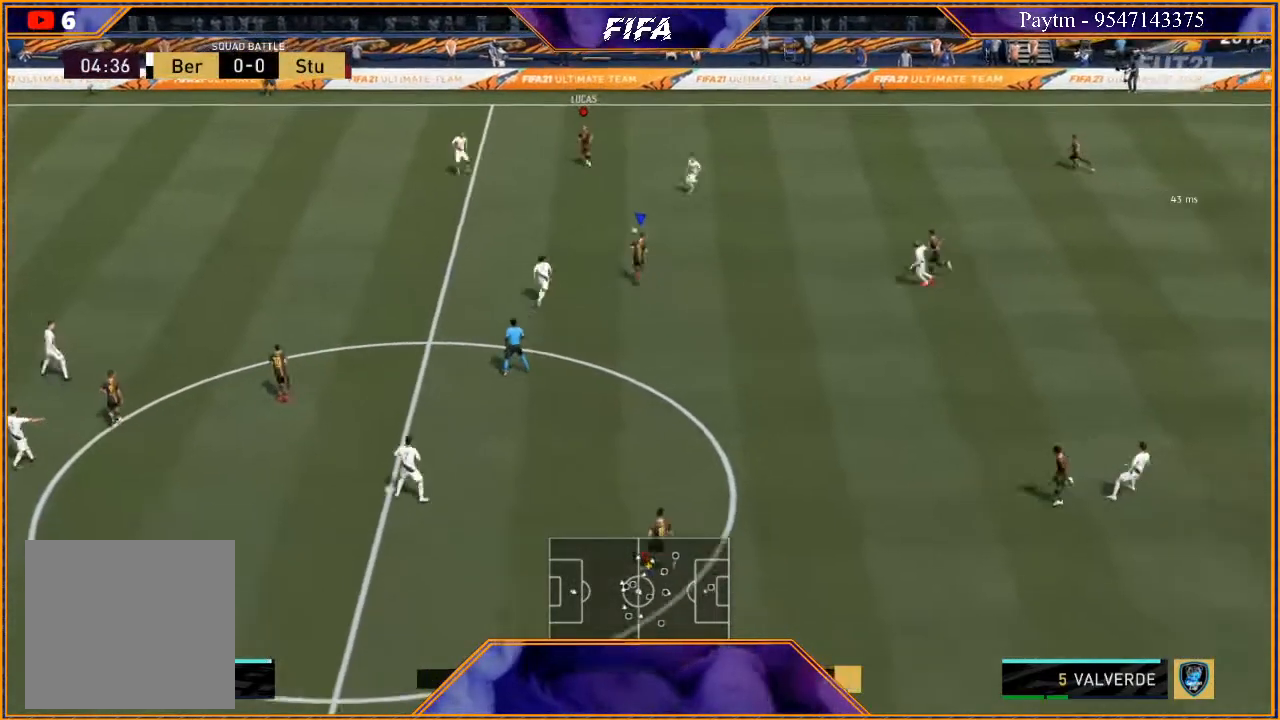
{"buttons": [], "left_stick": "down", "right_stick": "center", "events": [[33, "left_stick", "right"], [133, "left_stick", "down-right"], [433, "left_stick", "down"]]}
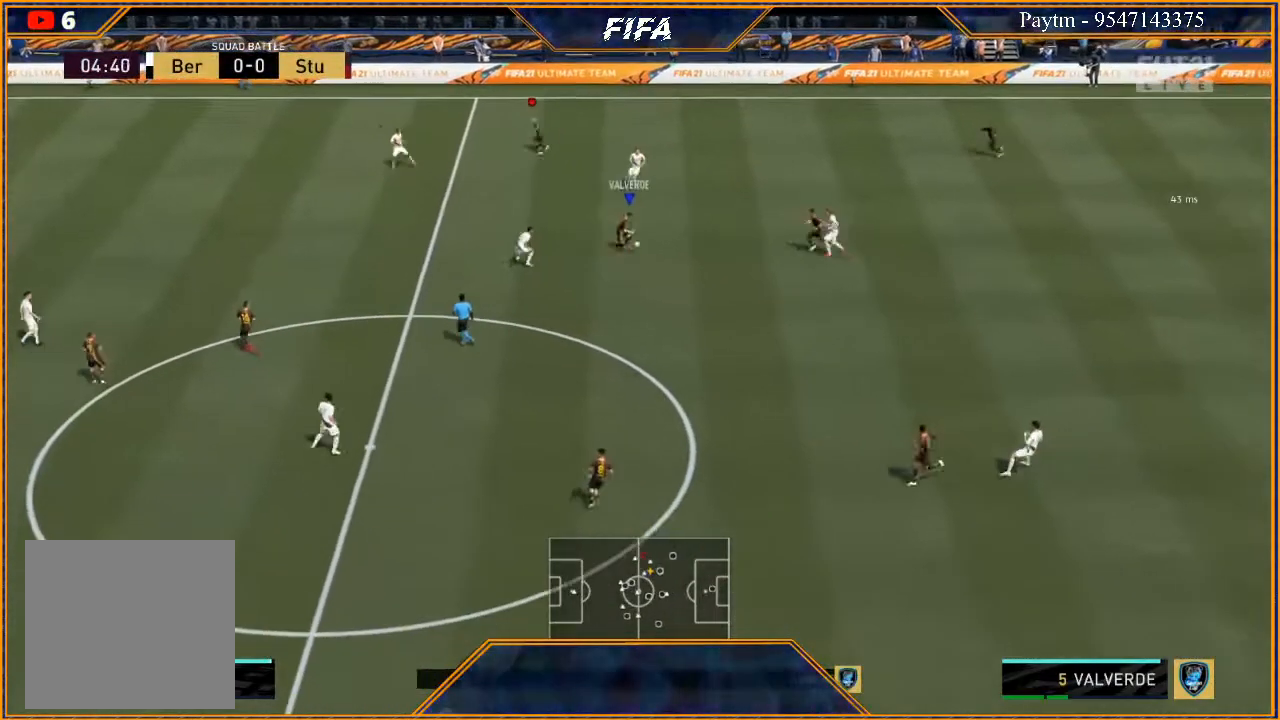
{"buttons": ["R2"], "left_stick": "center", "right_stick": "center", "events": [[33, "A", "down"], [167, "A", "up"], [300, "R2", "down"], [500, "left_stick", "center"]]}
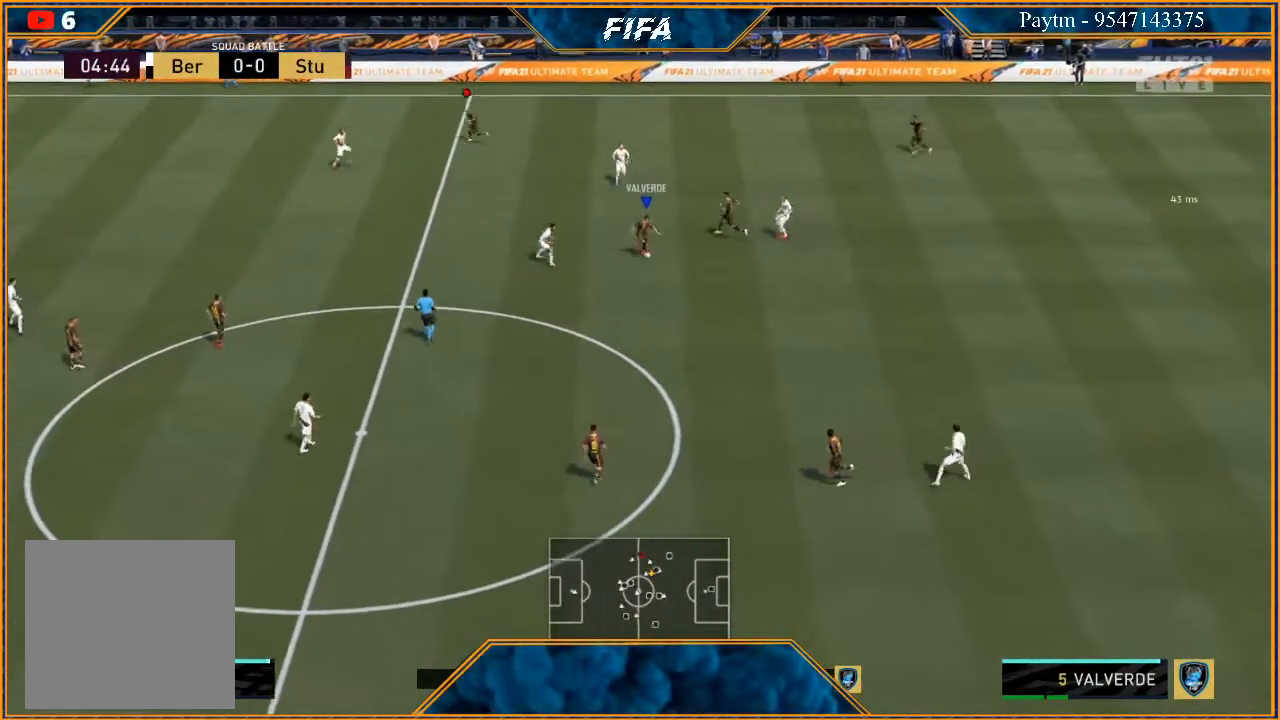
{"buttons": [], "left_stick": "up-left", "right_stick": "center", "events": [[167, "left_stick", "left"], [300, "R2", "up"], [333, "left_stick", "up-left"]]}
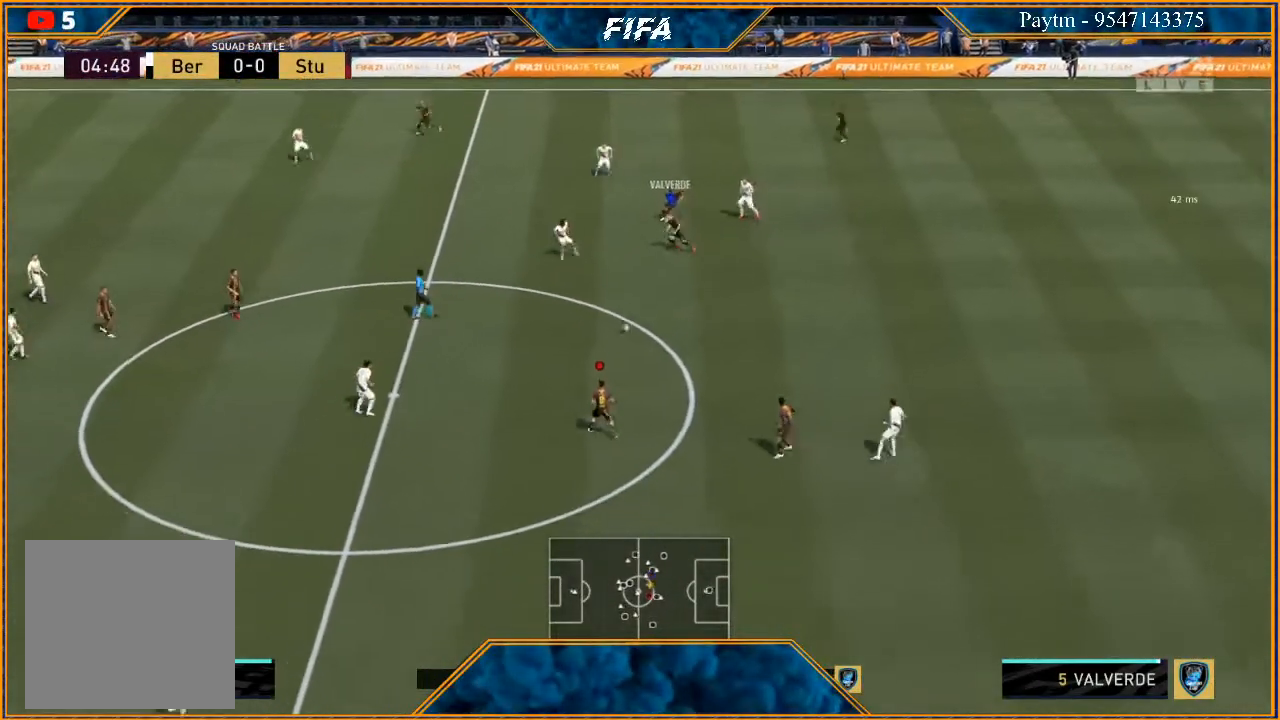
{"buttons": [], "left_stick": "up-left", "right_stick": "center", "events": []}
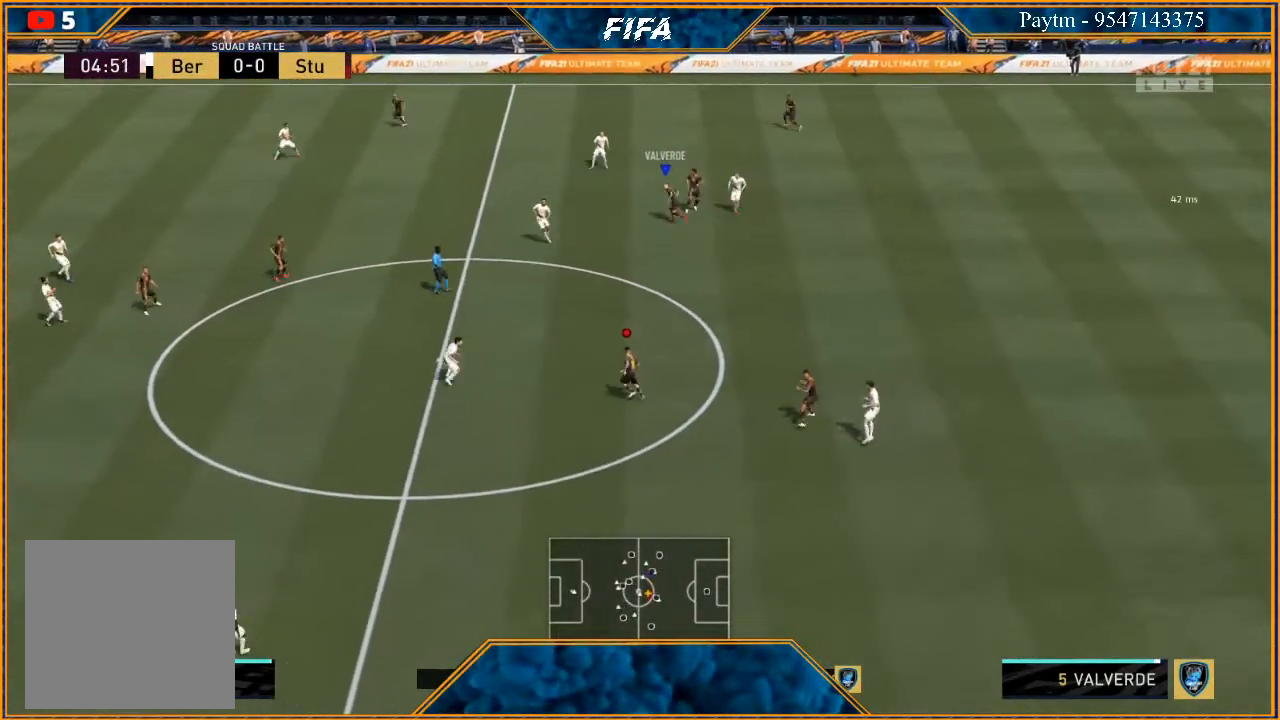
{"buttons": [], "left_stick": "left", "right_stick": "center", "events": [[467, "left_stick", "left"]]}
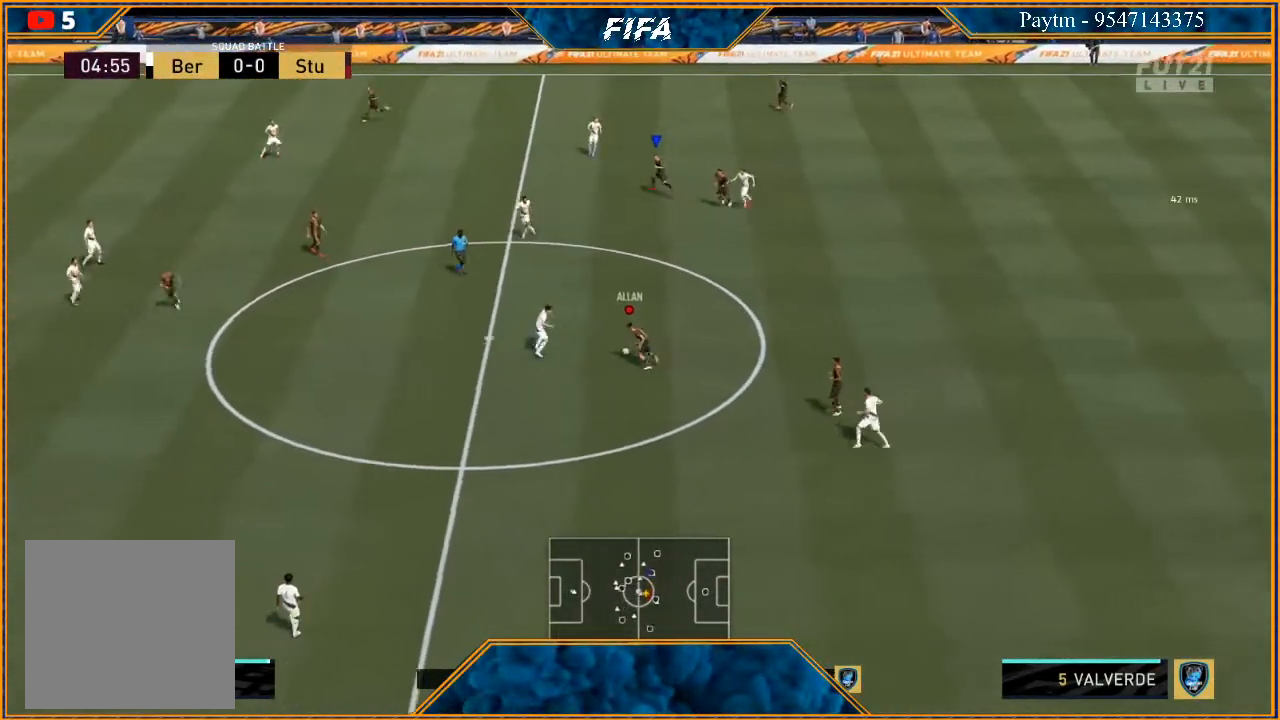
{"buttons": [], "left_stick": "left", "right_stick": "center", "events": []}
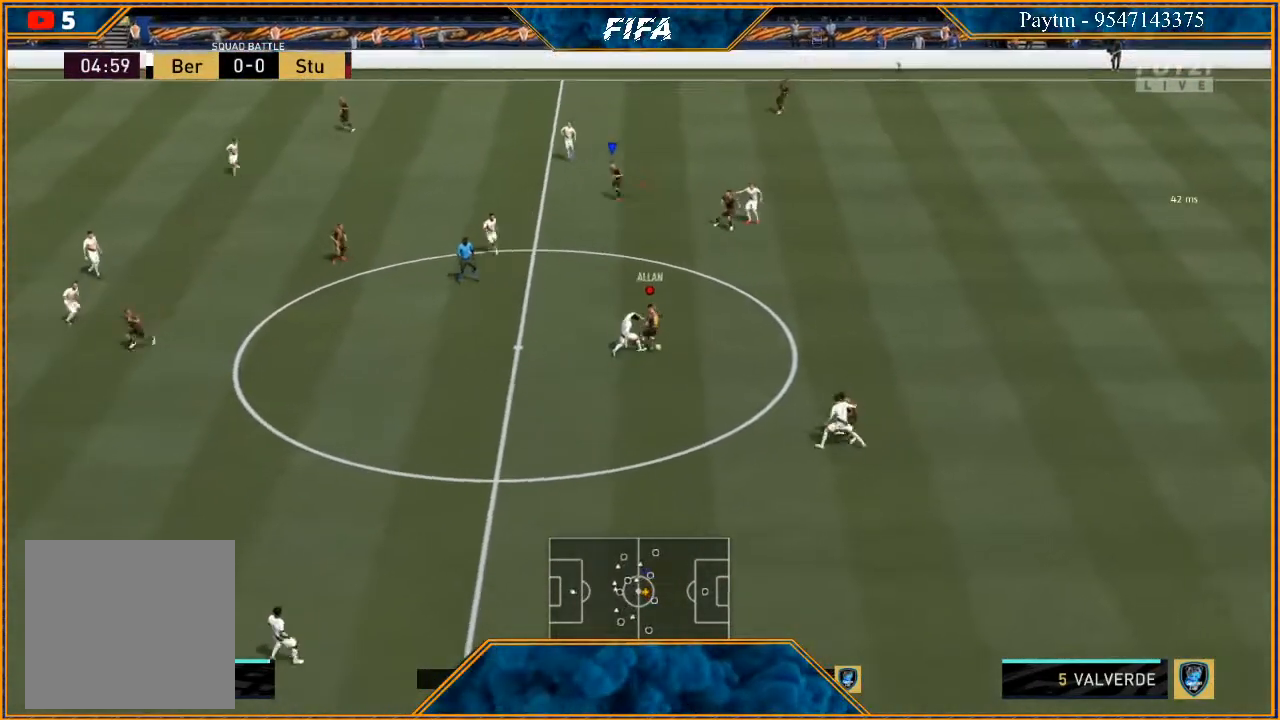
{"buttons": [], "left_stick": "down", "right_stick": "center", "events": [[433, "left_stick", "down"]]}
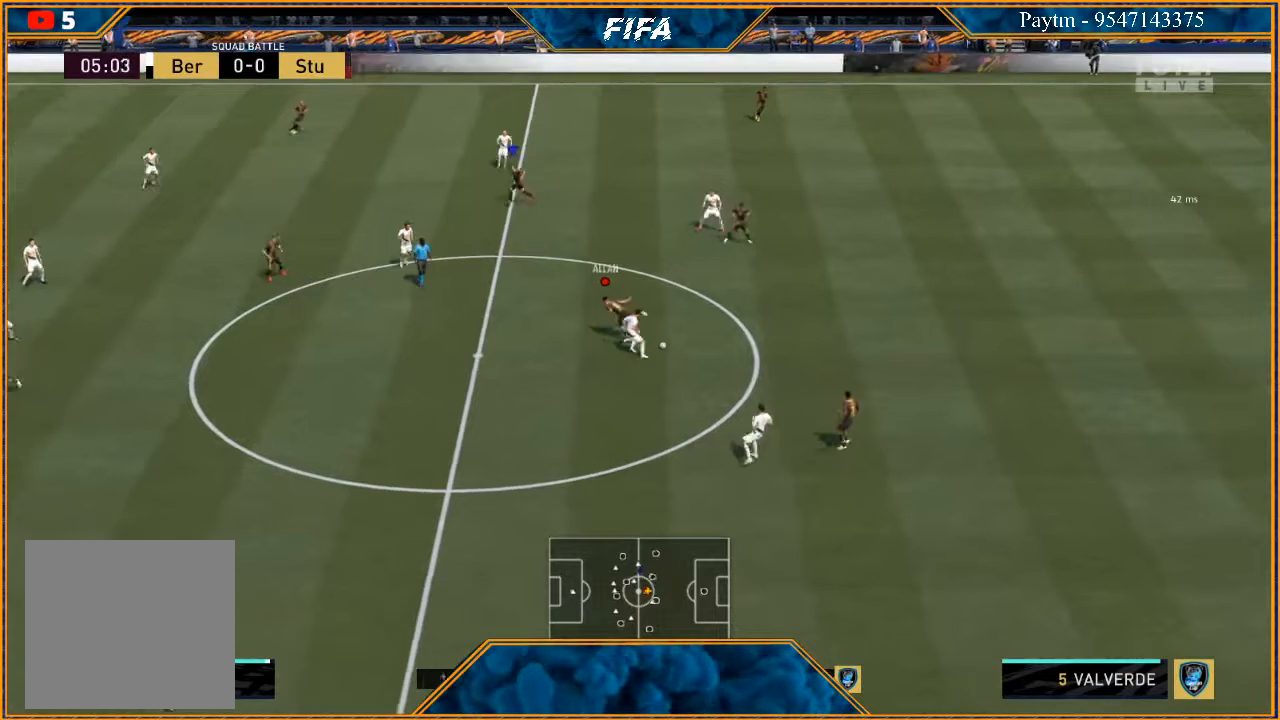
{"buttons": ["R2"], "left_stick": "right", "right_stick": "center", "events": [[200, "left_stick", "down-right"], [300, "L1", "down"], [367, "R2", "down"], [500, "L1", "up"], [500, "left_stick", "right"]]}
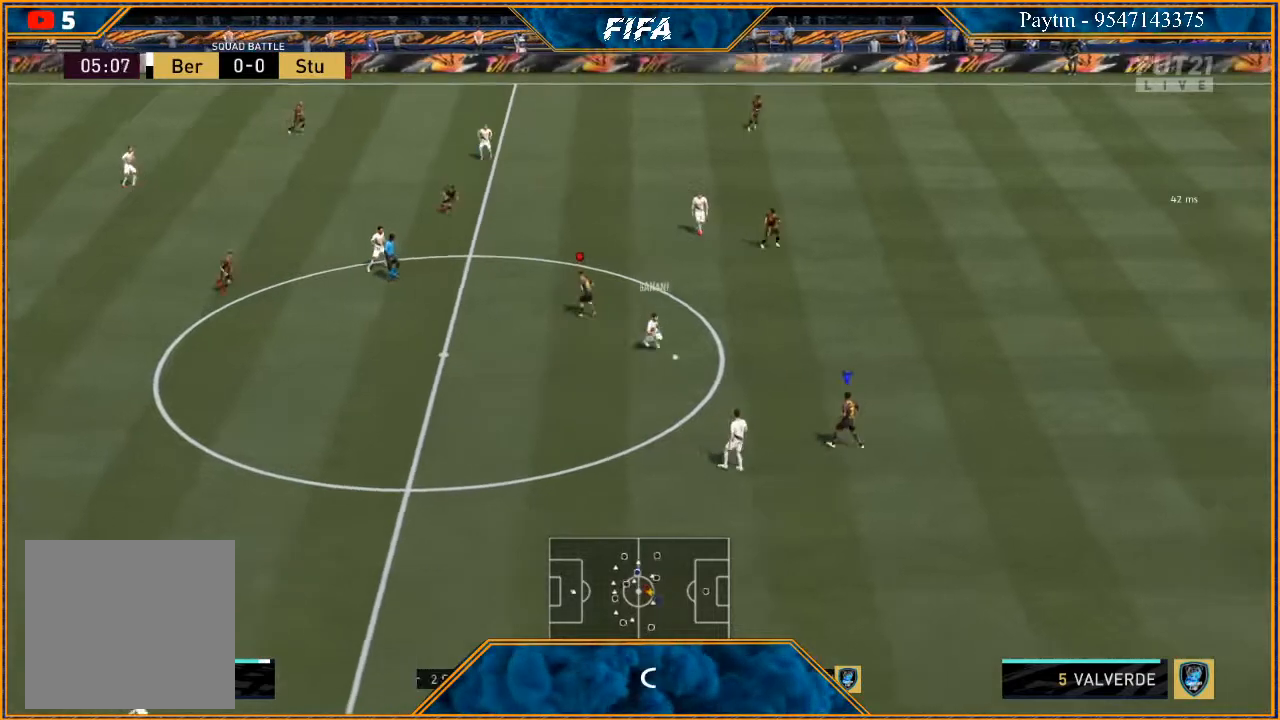
{"buttons": ["R2"], "left_stick": "up-right", "right_stick": "center", "events": [[500, "left_stick", "up-right"]]}
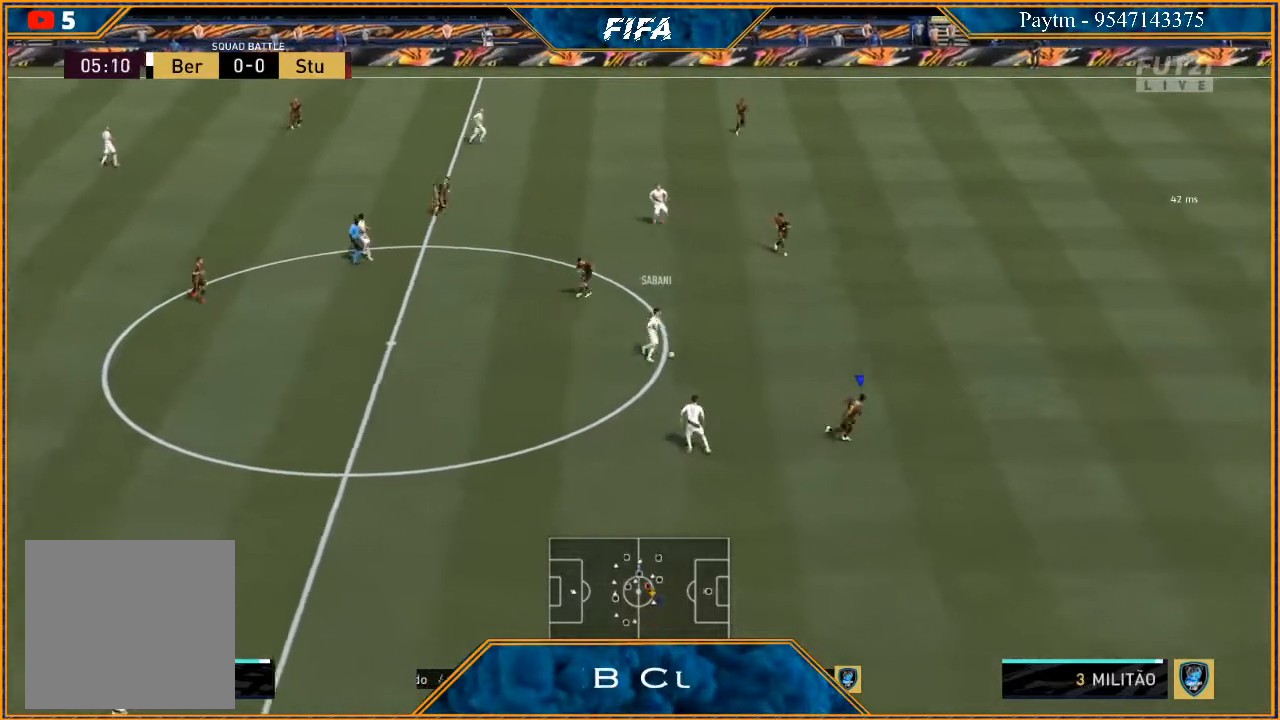
{"buttons": ["L2", "R2"], "left_stick": "up", "right_stick": "center", "events": [[67, "L2", "down"], [200, "left_stick", "up"]]}
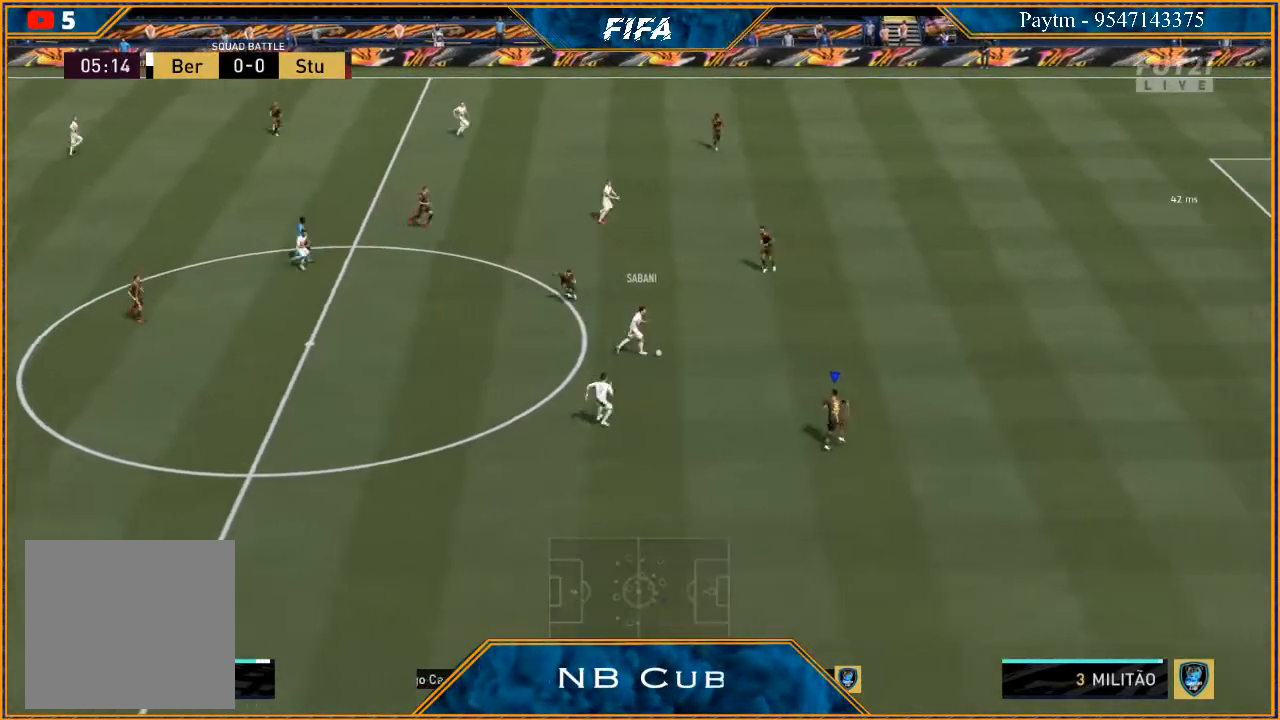
{"buttons": ["L2", "R2"], "left_stick": "up", "right_stick": "center", "events": []}
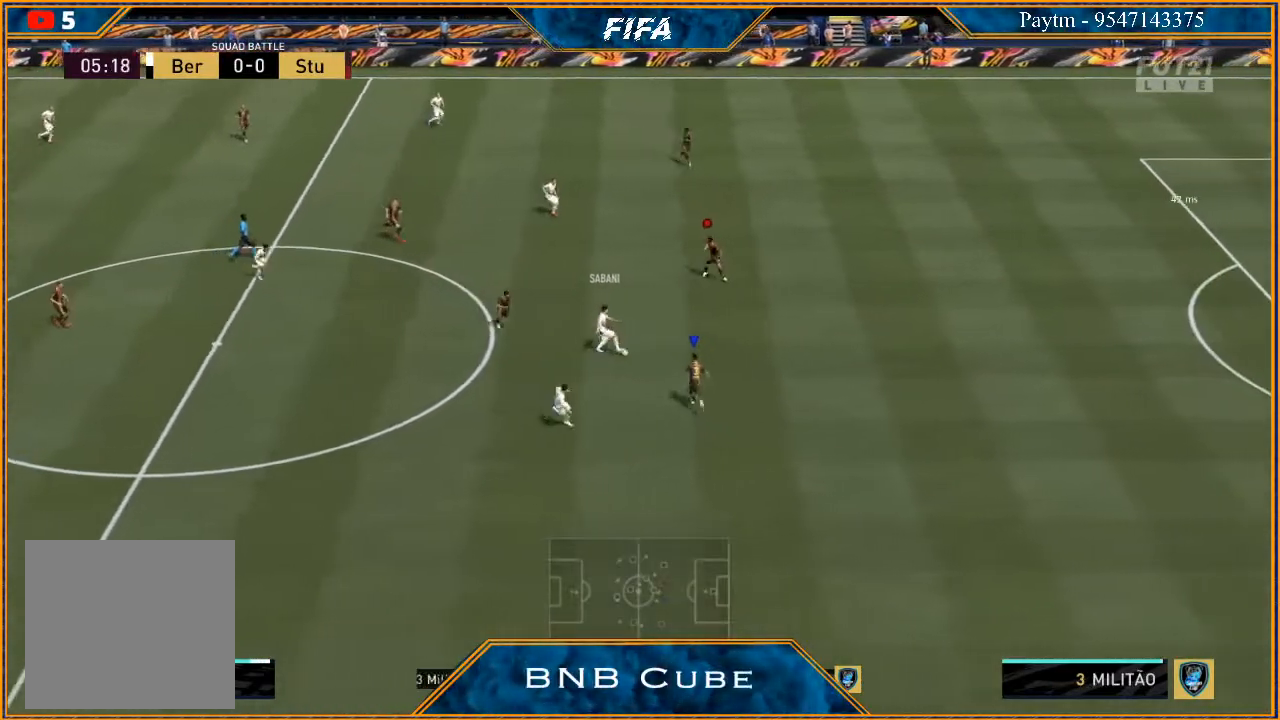
{"buttons": ["L2", "R2"], "left_stick": "up", "right_stick": "center", "events": [[433, "B", "down"], [500, "B", "up"]]}